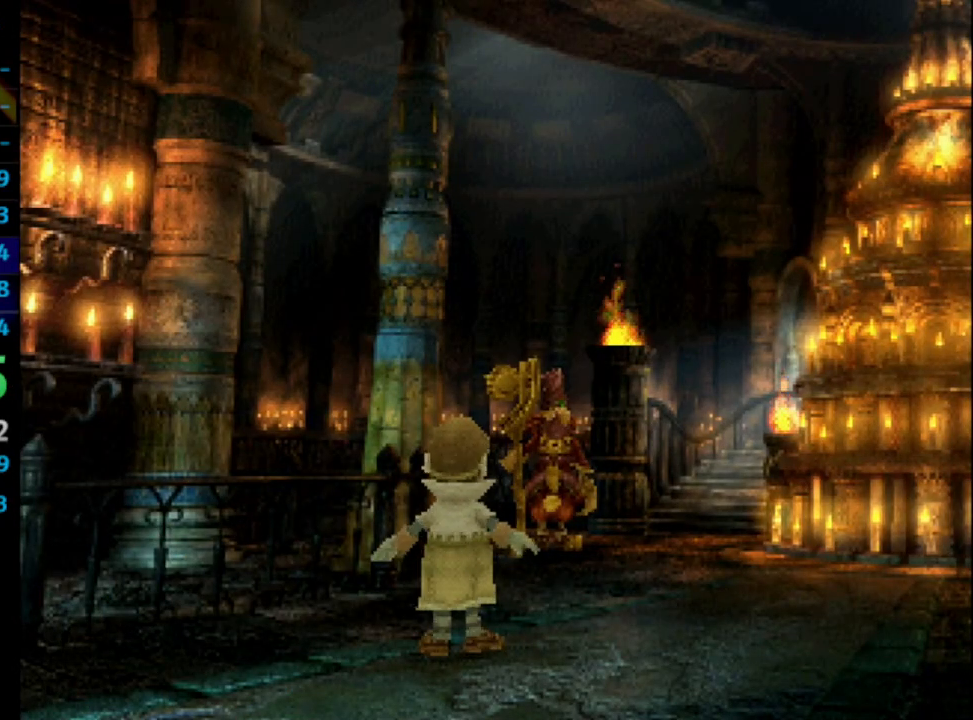
Gameplay with a controller (PlayStation layout); each line is a JSON object with the inputs held at the frame after it (dt_ms = milliseconds from this image to that frame). "events" lists button and stick changes between this image and that frame as [ms after this image, input, new state], when the widget could be followed in between. Not read: L3 R3 SQUARE.
{"dt_ms": 500, "buttons": [], "left_stick": "center", "right_stick": "center", "events": [[167, "CROSS", "down"], [283, "CROSS", "up"]]}
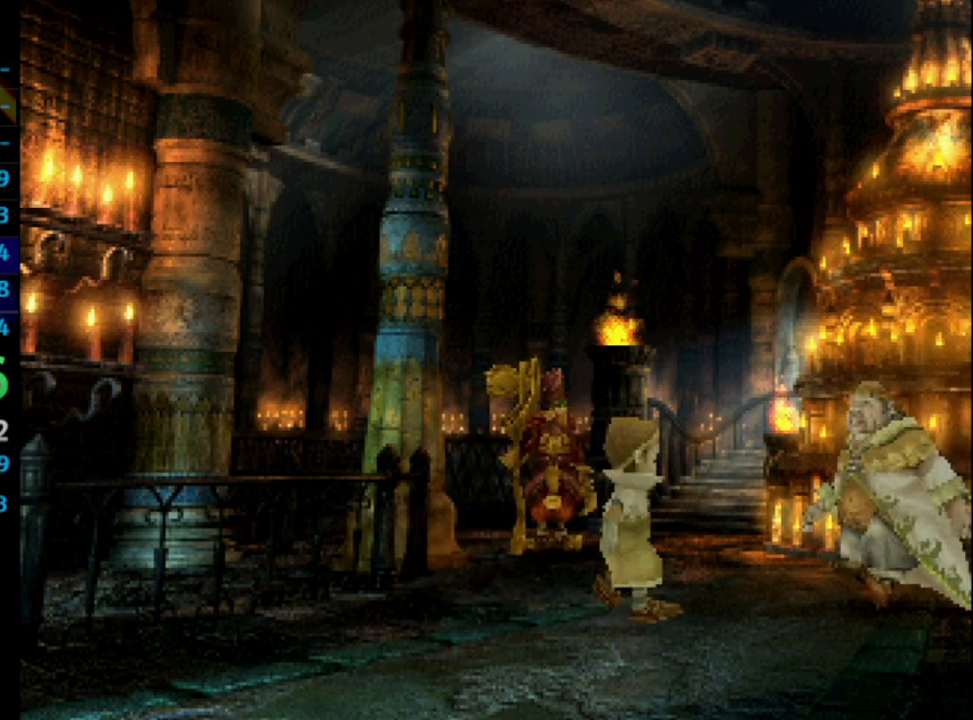
{"dt_ms": 500, "buttons": ["CROSS"], "left_stick": "center", "right_stick": "center", "events": [[17, "CROSS", "down"], [83, "CROSS", "up"], [150, "CROSS", "down"], [283, "CROSS", "up"], [383, "CROSS", "down"]]}
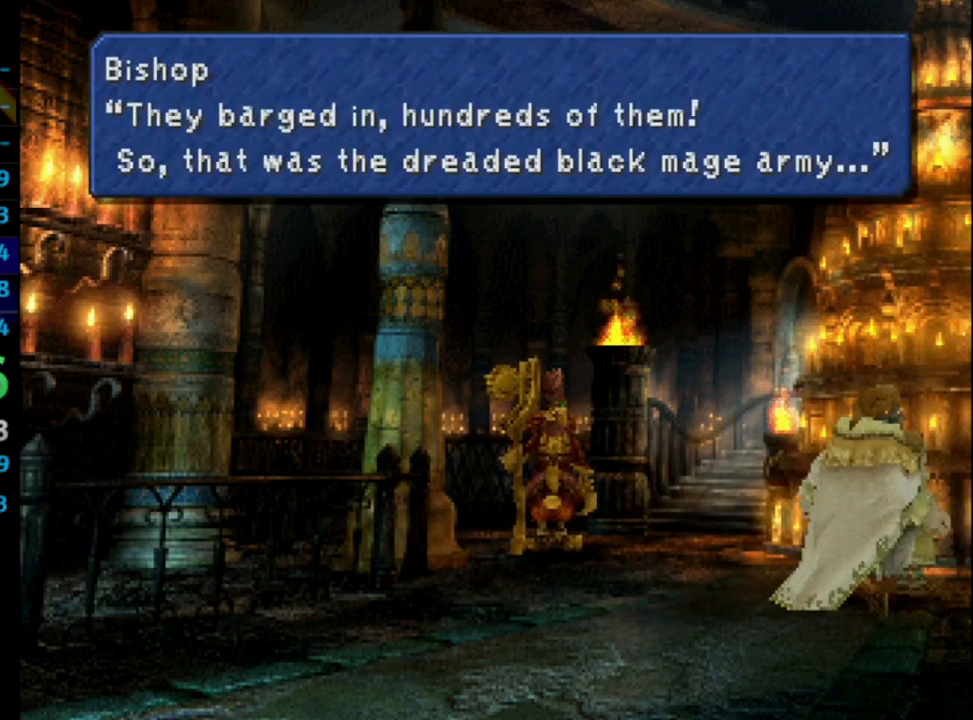
{"dt_ms": 500, "buttons": ["CROSS"], "left_stick": "center", "right_stick": "center", "events": [[33, "CROSS", "up"], [133, "CROSS", "down"], [300, "CROSS", "up"], [350, "CROSS", "down"], [433, "CROSS", "up"], [500, "CROSS", "down"]]}
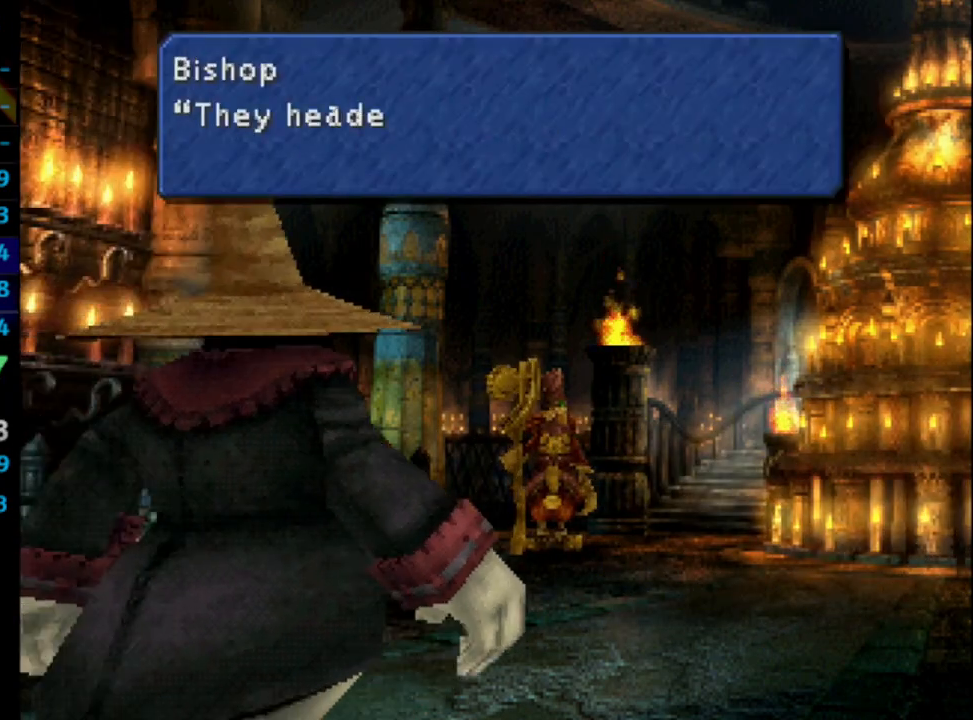
{"dt_ms": 500, "buttons": ["CROSS"], "left_stick": "center", "right_stick": "center", "events": [[83, "CROSS", "up"], [183, "CROSS", "down"], [250, "CROSS", "up"], [267, "CROSS", "down"], [317, "CROSS", "up"], [383, "CROSS", "down"]]}
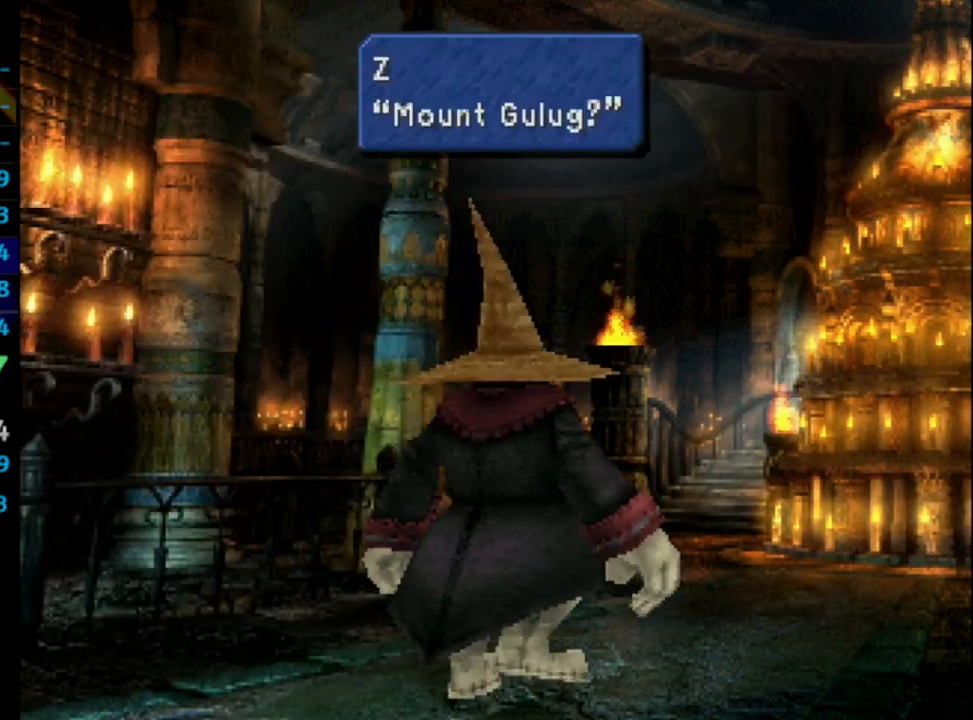
{"dt_ms": 500, "buttons": [], "left_stick": "center", "right_stick": "center", "events": [[50, "CROSS", "up"], [167, "CROSS", "down"], [200, "CROSS", "up"], [283, "CROSS", "down"], [317, "CROSS", "up"], [417, "CROSS", "down"], [467, "CROSS", "up"]]}
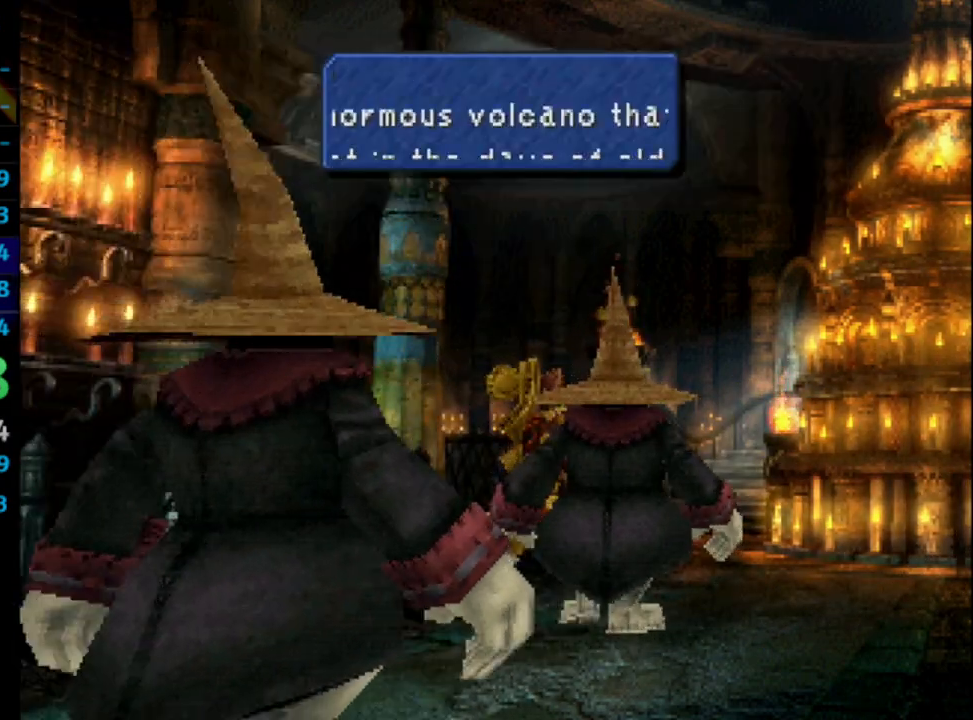
{"dt_ms": 500, "buttons": ["CROSS"], "left_stick": "center", "right_stick": "center", "events": [[183, "CROSS", "down"], [300, "CROSS", "up"], [400, "CROSS", "down"], [433, "CROSS", "up"], [483, "CROSS", "down"]]}
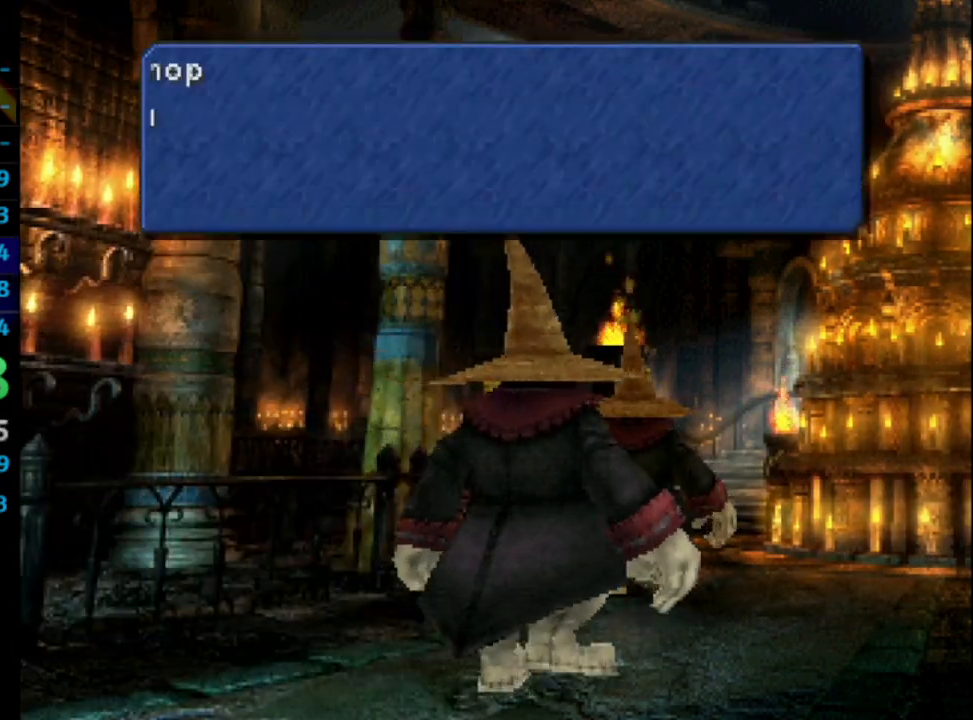
{"dt_ms": 500, "buttons": [], "left_stick": "center", "right_stick": "center", "events": [[17, "CROSS", "up"], [83, "CROSS", "down"], [133, "CROSS", "up"], [283, "CROSS", "down"], [333, "CROSS", "up"], [417, "CROSS", "down"], [467, "CROSS", "up"]]}
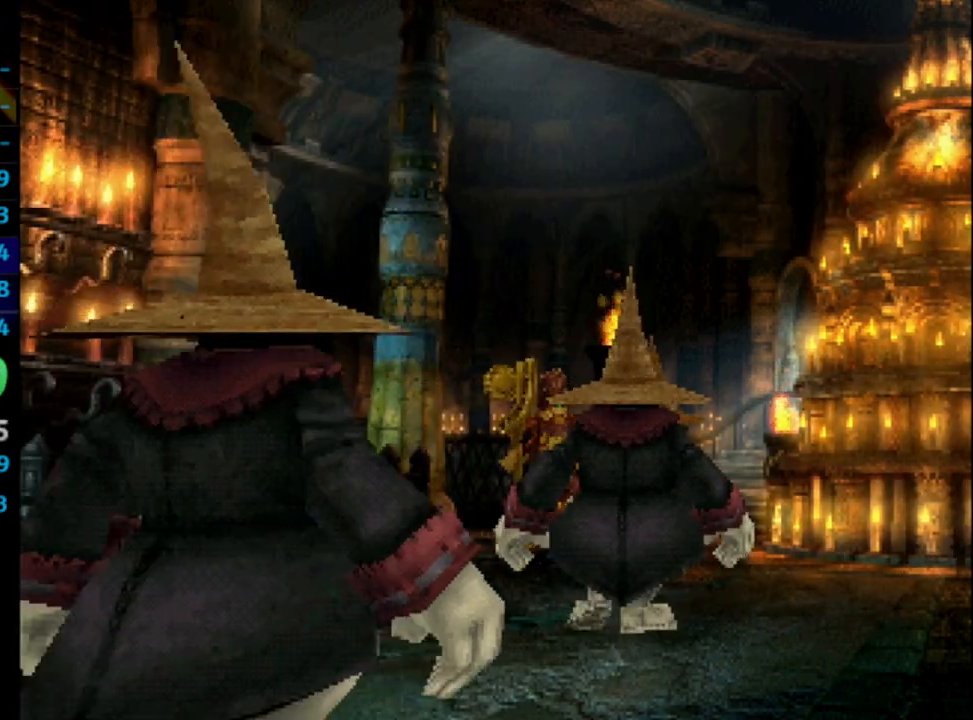
{"dt_ms": 500, "buttons": ["CROSS"], "left_stick": "center", "right_stick": "center", "events": [[133, "CROSS", "down"], [183, "CROSS", "up"], [350, "CROSS", "down"], [400, "CROSS", "up"], [467, "CROSS", "down"]]}
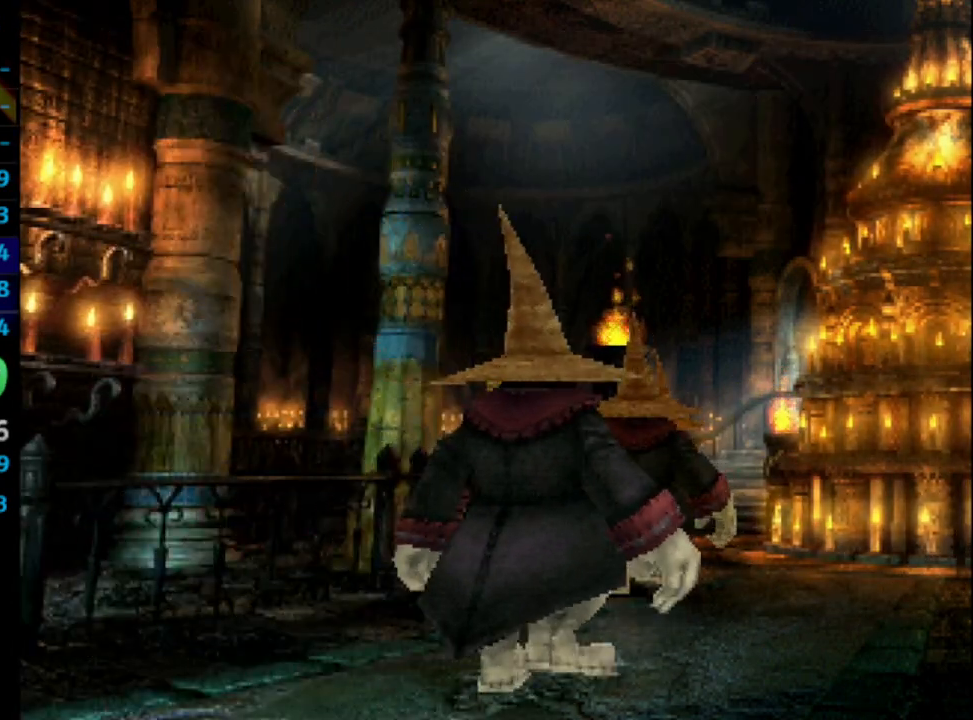
{"dt_ms": 500, "buttons": [], "left_stick": "center", "right_stick": "center", "events": [[17, "CROSS", "up"], [100, "CROSS", "down"], [117, "CROSS", "up"], [300, "CROSS", "down"], [333, "CROSS", "up"], [433, "CROSS", "down"], [500, "CROSS", "up"]]}
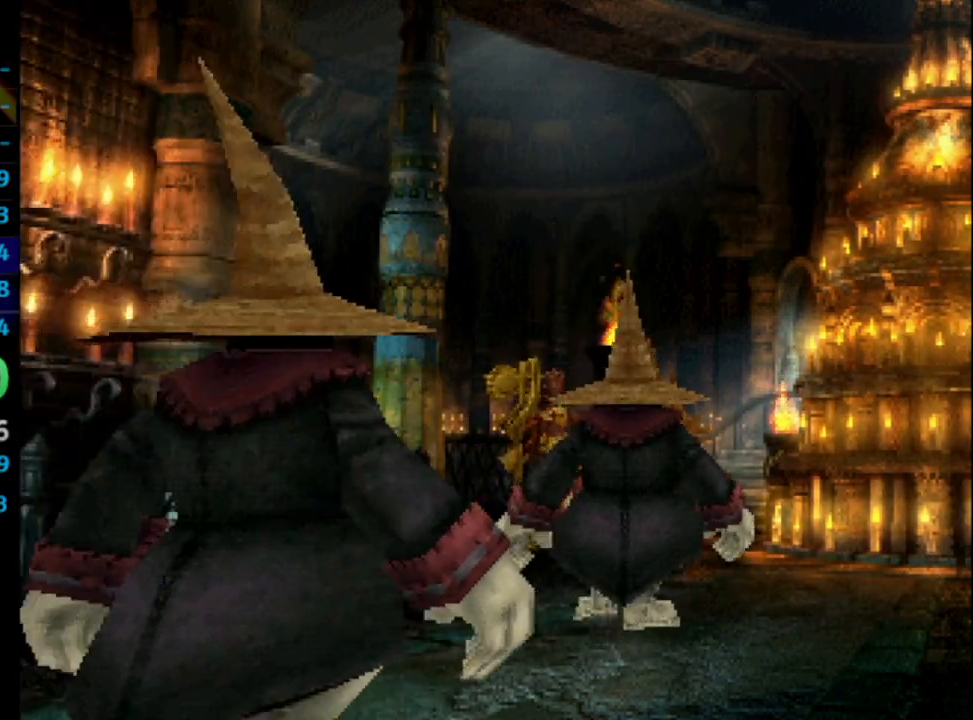
{"dt_ms": 500, "buttons": [], "left_stick": "center", "right_stick": "center", "events": [[233, "CROSS", "down"], [267, "CROSS", "up"], [400, "CROSS", "down"], [417, "CROSS", "up"]]}
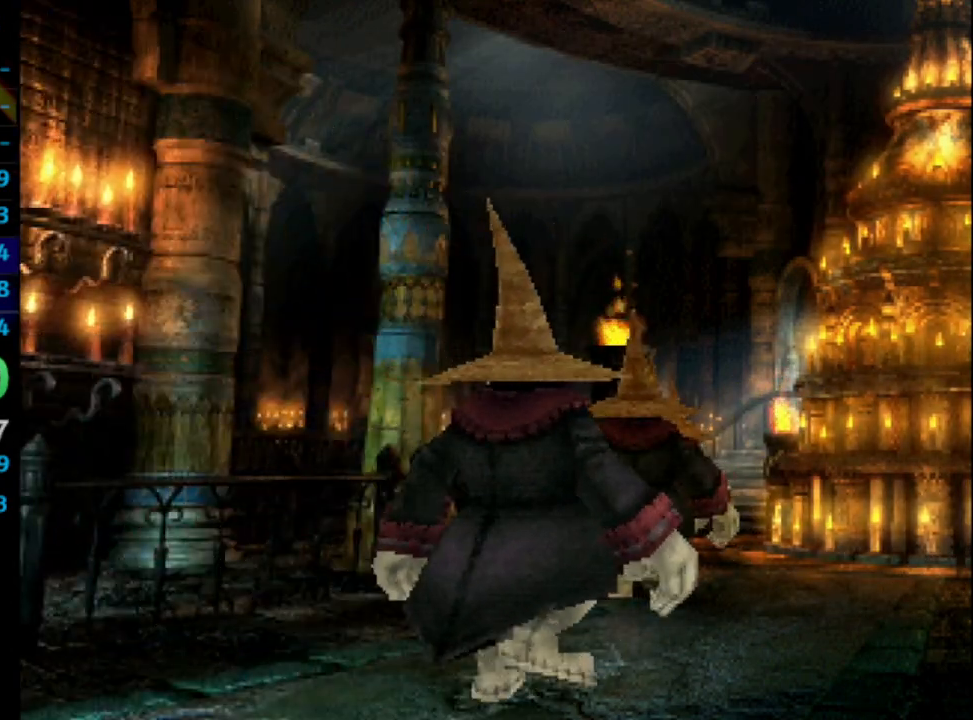
{"dt_ms": 500, "buttons": ["CROSS"], "left_stick": "center", "right_stick": "center", "events": [[117, "CROSS", "down"], [133, "CROSS", "up"], [367, "CROSS", "down"], [400, "CROSS", "up"], [483, "CROSS", "down"]]}
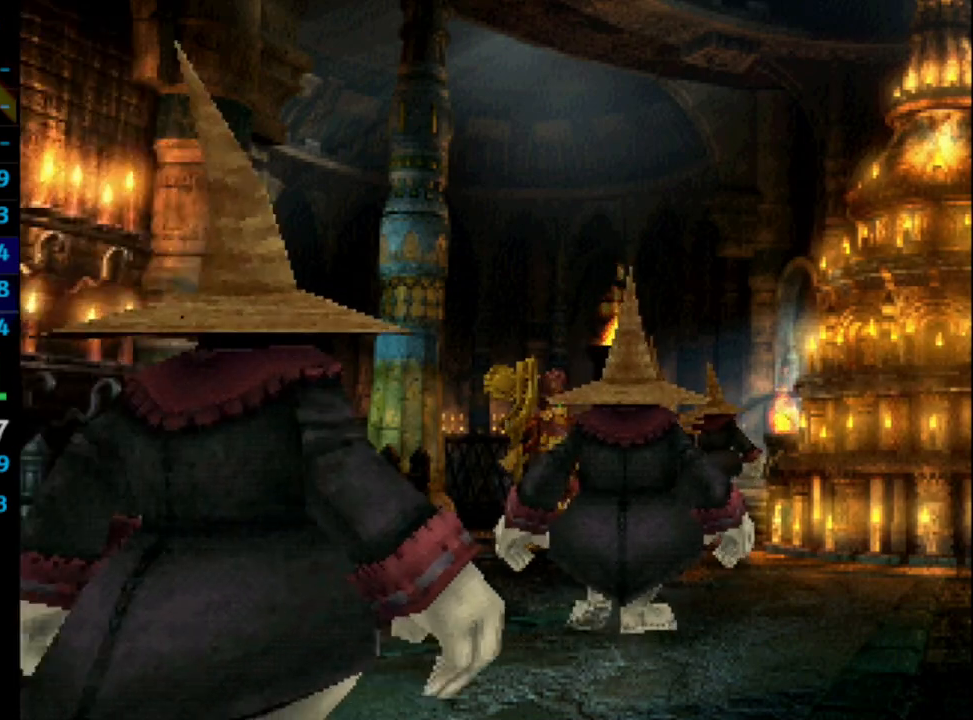
{"dt_ms": 500, "buttons": ["CROSS"], "left_stick": "center", "right_stick": "center", "events": [[133, "CROSS", "up"], [200, "CROSS", "down"], [267, "CROSS", "up"], [483, "CROSS", "down"]]}
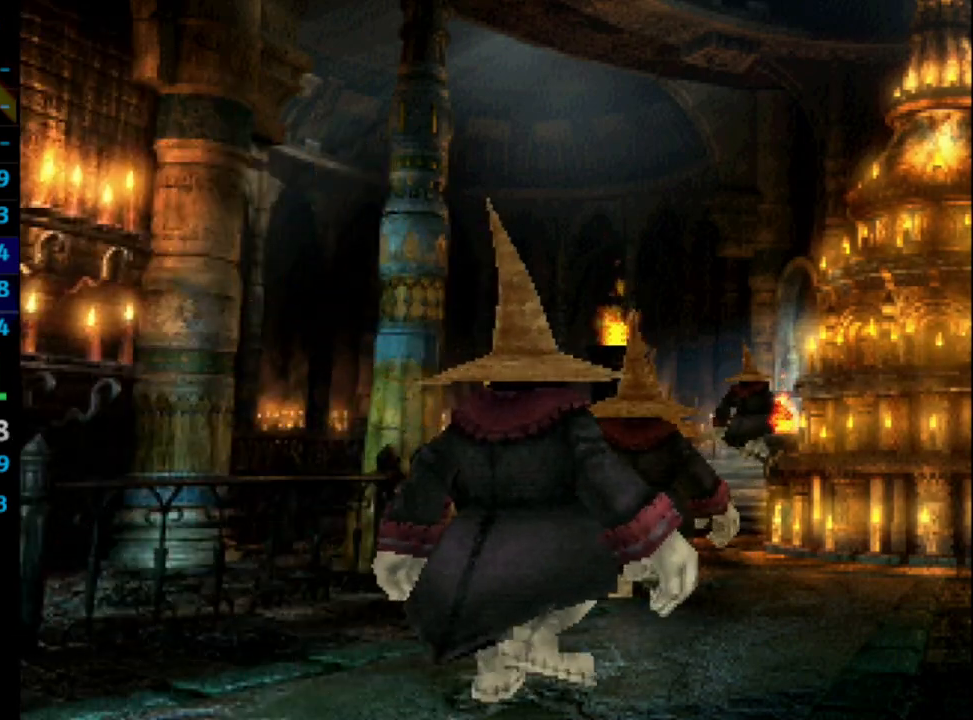
{"dt_ms": 500, "buttons": [], "left_stick": "center", "right_stick": "center", "events": [[50, "CROSS", "up"], [117, "CROSS", "down"], [167, "CROSS", "up"], [200, "CROSS", "down"], [283, "CROSS", "up"], [333, "CROSS", "down"], [367, "CROSS", "up"], [450, "CROSS", "down"], [500, "CROSS", "up"]]}
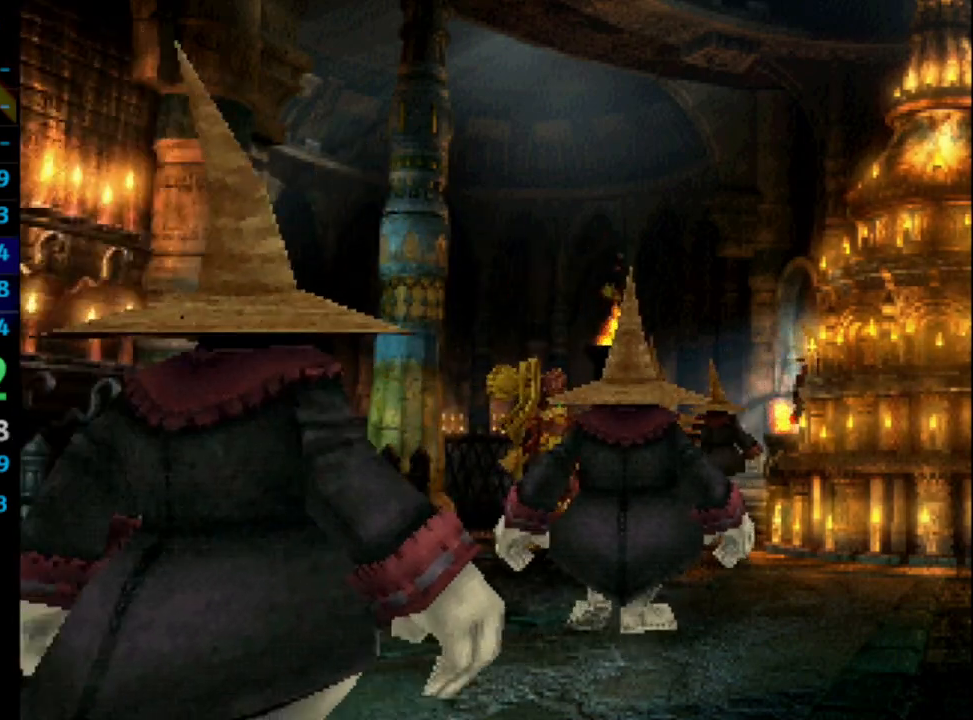
{"dt_ms": 500, "buttons": [], "left_stick": "center", "right_stick": "center", "events": [[250, "CROSS", "down"], [267, "CROSS", "up"], [333, "CROSS", "down"], [417, "CROSS", "up"]]}
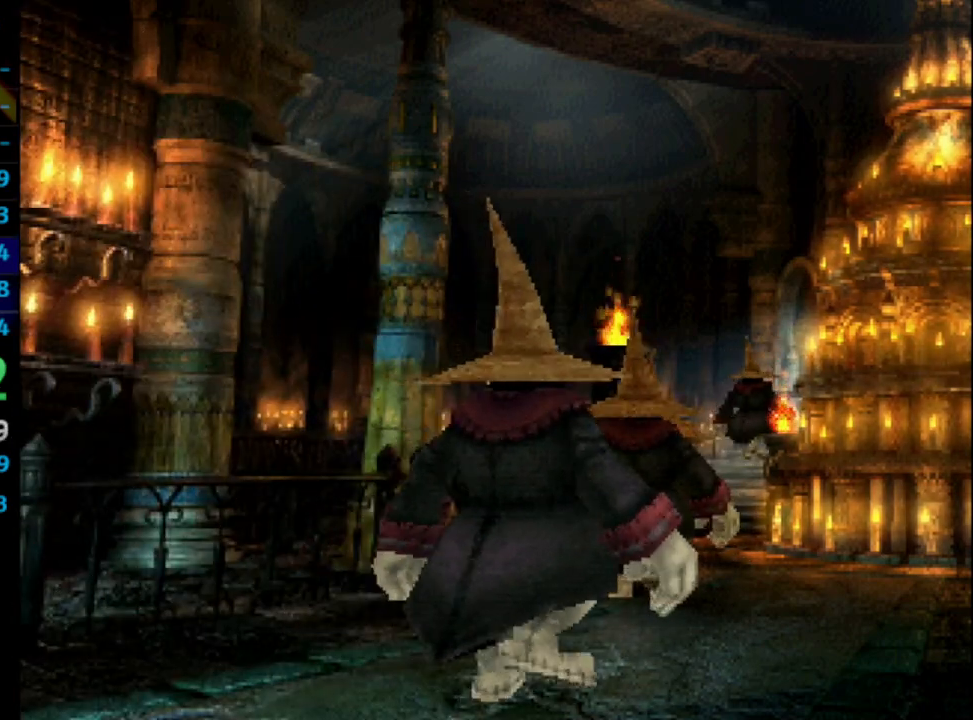
{"dt_ms": 500, "buttons": ["CROSS"], "left_stick": "center", "right_stick": "center", "events": [[83, "R1", "down"], [283, "R1", "up"], [467, "CROSS", "down"]]}
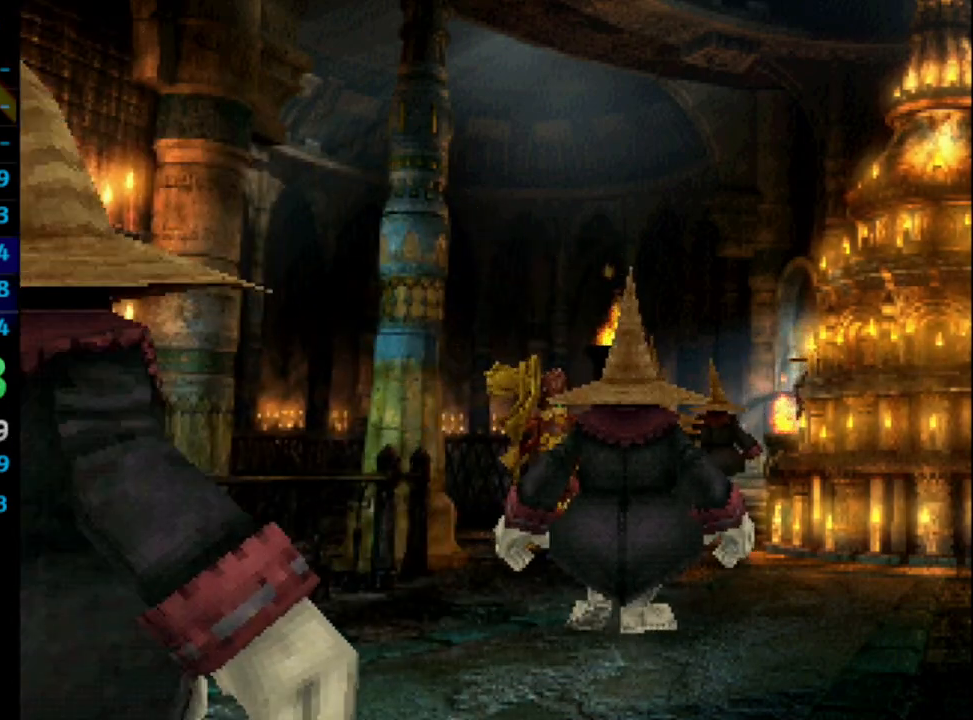
{"dt_ms": 500, "buttons": ["CROSS"], "left_stick": "center", "right_stick": "center", "events": [[50, "CROSS", "up"], [50, "R1", "down"], [100, "CROSS", "down"], [183, "R1", "up"], [283, "CROSS", "up"], [367, "CROSS", "down"], [417, "CROSS", "up"], [500, "CROSS", "down"]]}
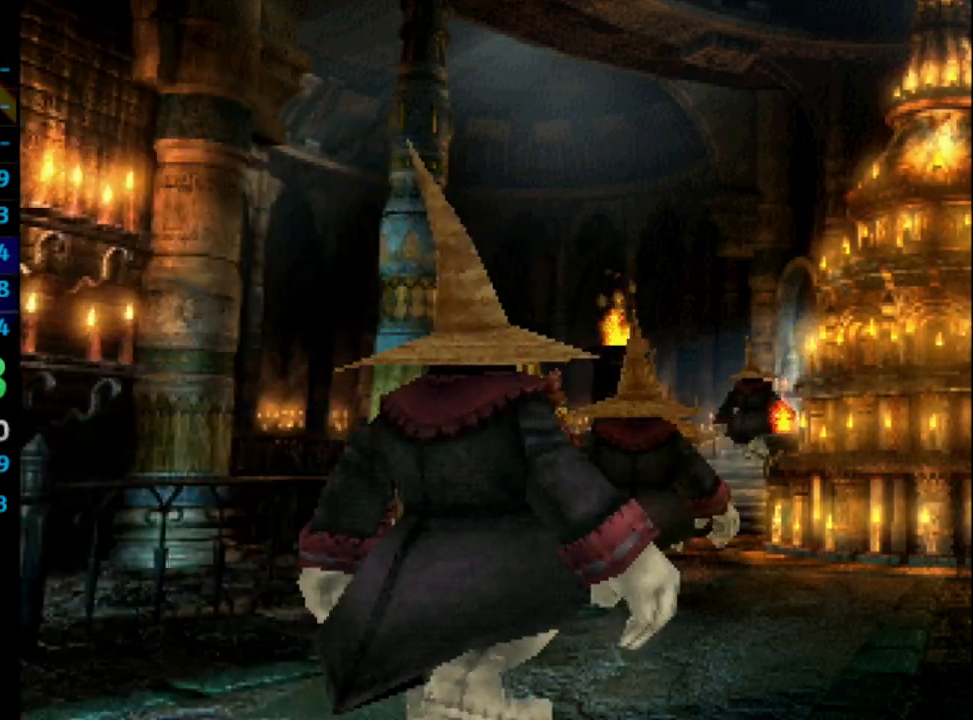
{"dt_ms": 500, "buttons": ["CROSS"], "left_stick": "center", "right_stick": "center", "events": [[50, "CROSS", "up"], [100, "L1", "down"], [150, "L1", "up"], [217, "CROSS", "down"], [233, "CROSS", "up"], [483, "CROSS", "down"]]}
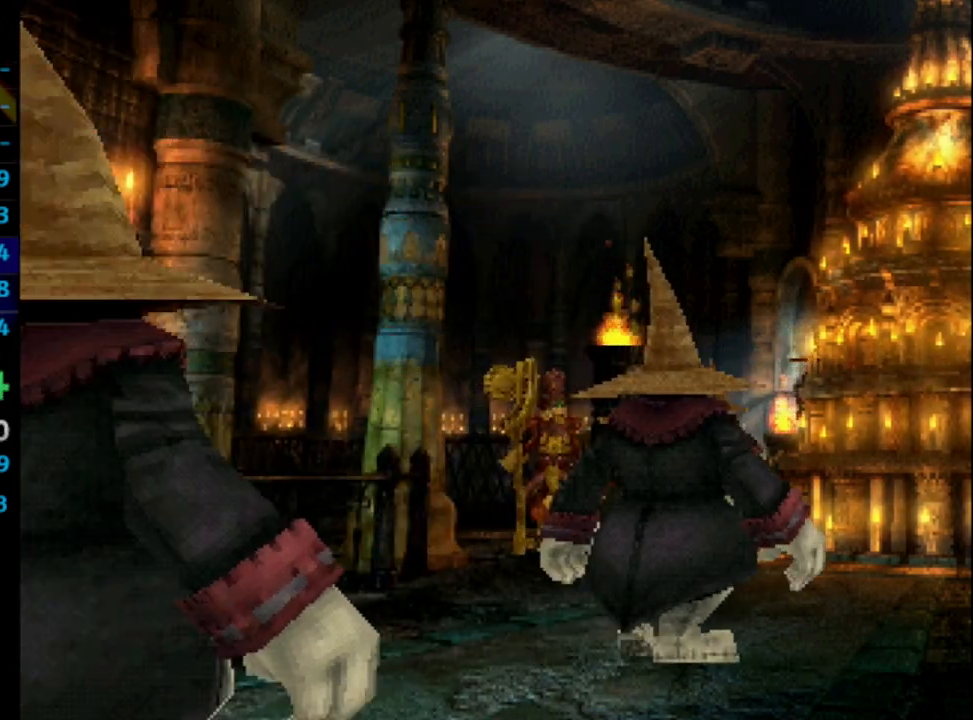
{"dt_ms": 500, "buttons": [], "left_stick": "center", "right_stick": "center", "events": [[83, "CROSS", "up"], [483, "CROSS", "down"], [500, "CROSS", "up"]]}
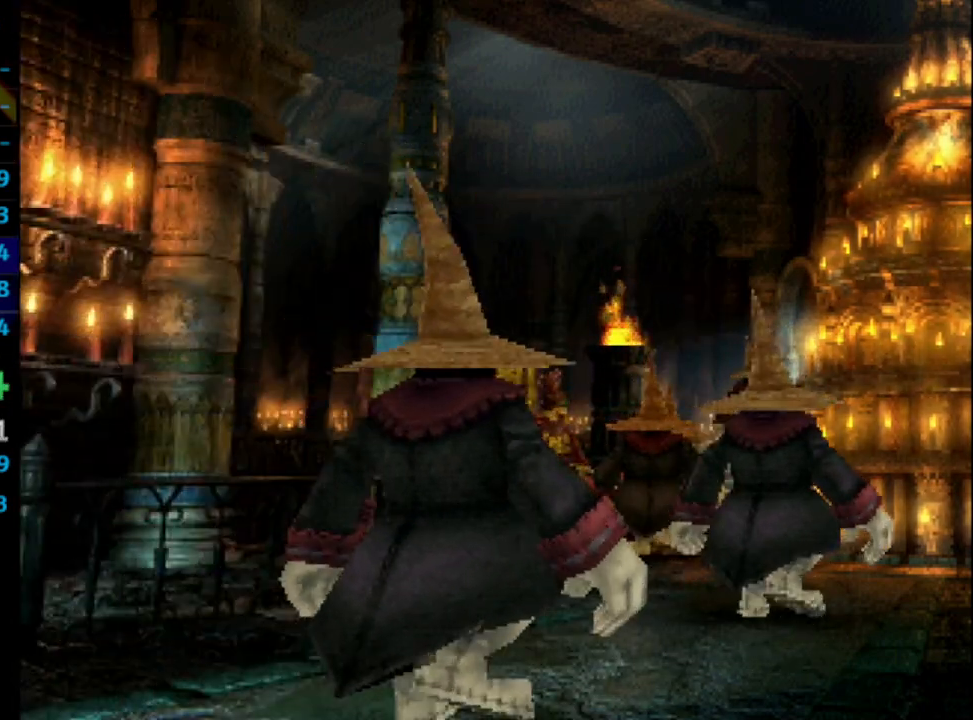
{"dt_ms": 500, "buttons": [], "left_stick": "center", "right_stick": "center", "events": [[117, "CROSS", "down"], [167, "CROSS", "up"], [317, "CROSS", "down"], [367, "CROSS", "up"], [433, "CROSS", "down"], [467, "CROSS", "up"]]}
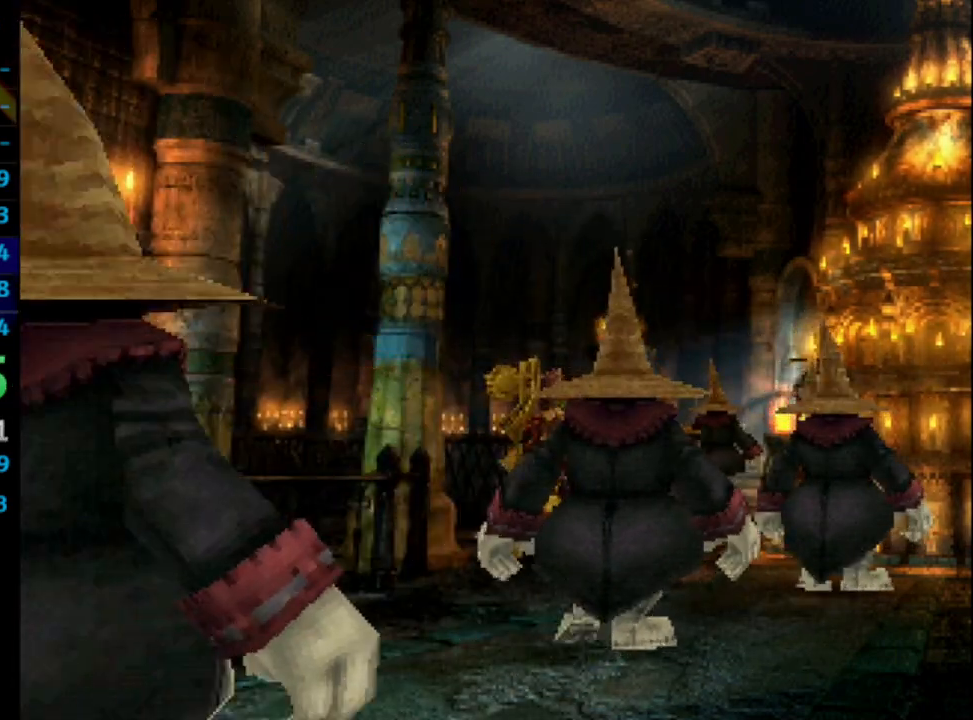
{"dt_ms": 500, "buttons": [], "left_stick": "center", "right_stick": "center", "events": [[50, "CROSS", "down"], [133, "CROSS", "up"], [467, "CROSS", "down"], [500, "CROSS", "up"]]}
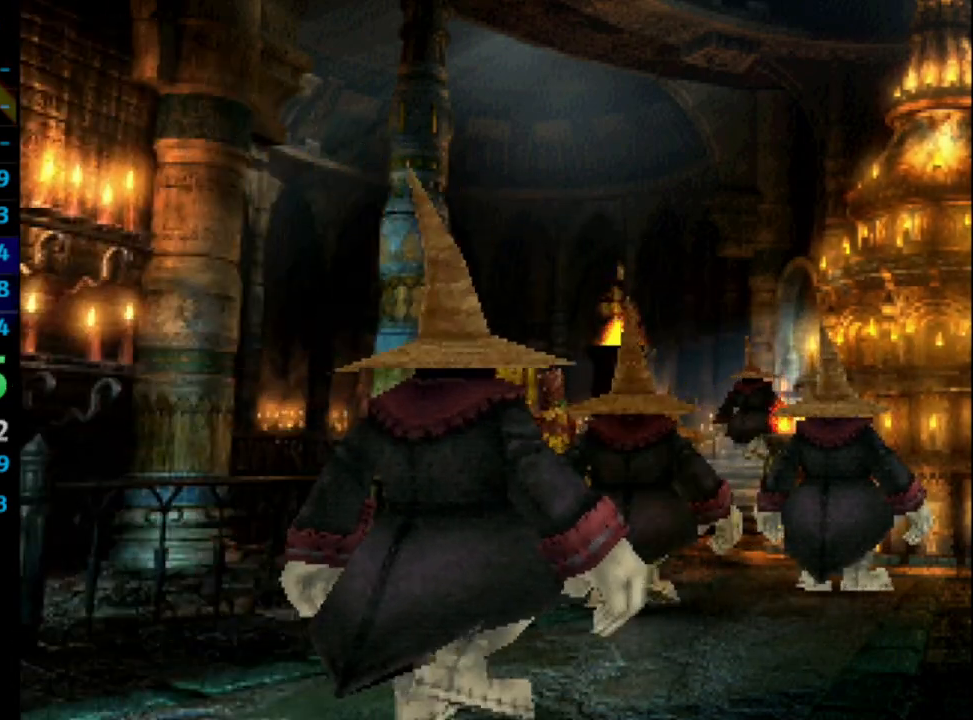
{"dt_ms": 500, "buttons": [], "left_stick": "center", "right_stick": "center", "events": [[467, "CROSS", "down"], [483, "CROSS", "up"]]}
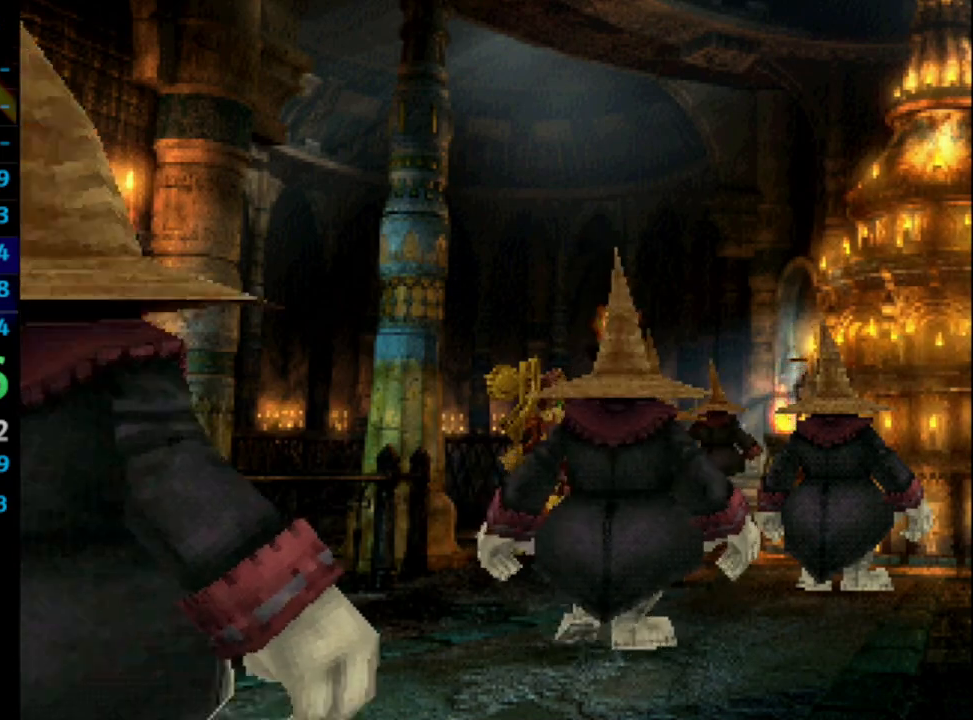
{"dt_ms": 500, "buttons": [], "left_stick": "center", "right_stick": "center", "events": [[50, "CROSS", "down"], [83, "CROSS", "up"], [267, "CROSS", "down"], [317, "CROSS", "up"]]}
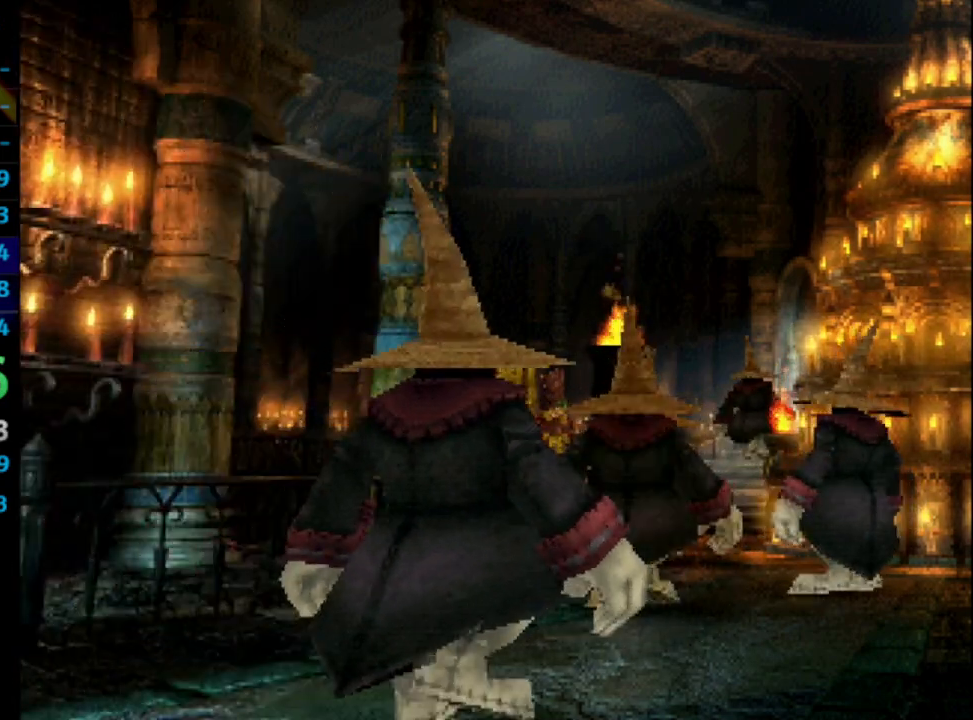
{"dt_ms": 500, "buttons": [], "left_stick": "center", "right_stick": "center", "events": [[17, "CROSS", "down"], [33, "CROSS", "up"], [133, "CROSS", "down"], [150, "CROSS", "up"], [200, "CROSS", "down"], [267, "CROSS", "up"], [367, "CROSS", "down"], [383, "CROSS", "up"]]}
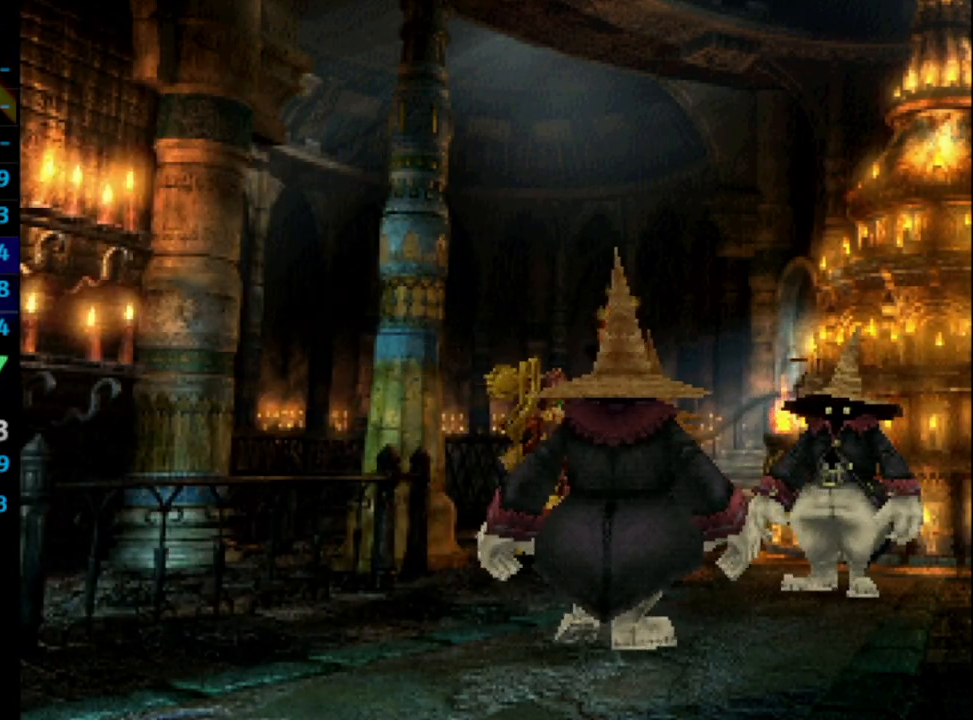
{"dt_ms": 500, "buttons": [], "left_stick": "center", "right_stick": "center", "events": [[67, "CROSS", "down"], [117, "CROSS", "up"], [383, "CROSS", "down"], [400, "CROSS", "up"]]}
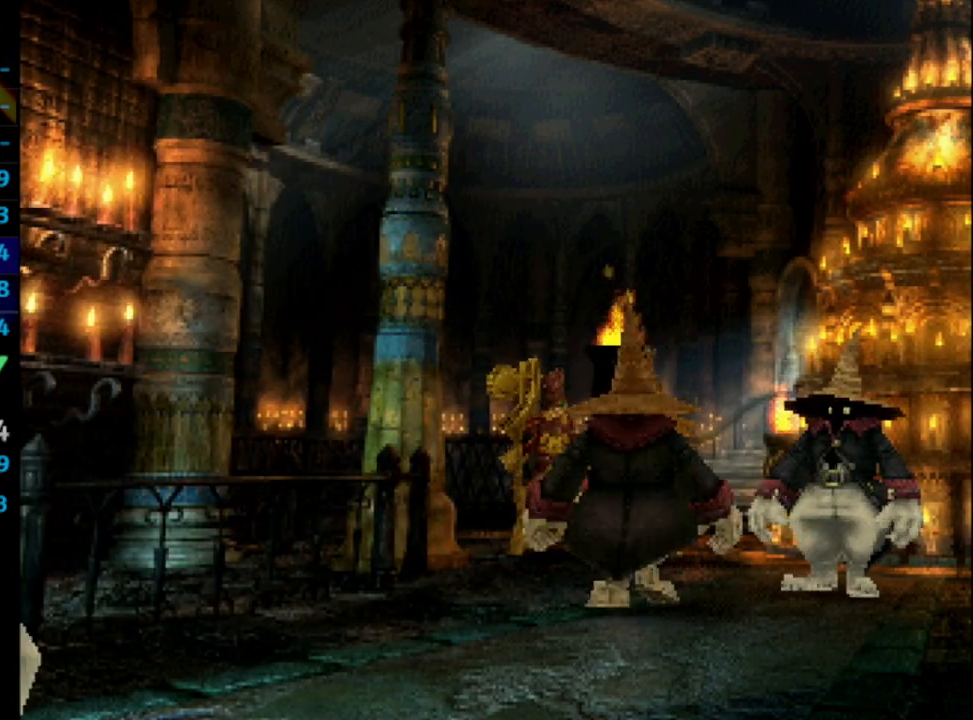
{"dt_ms": 1000, "buttons": [], "left_stick": "center", "right_stick": "center"}
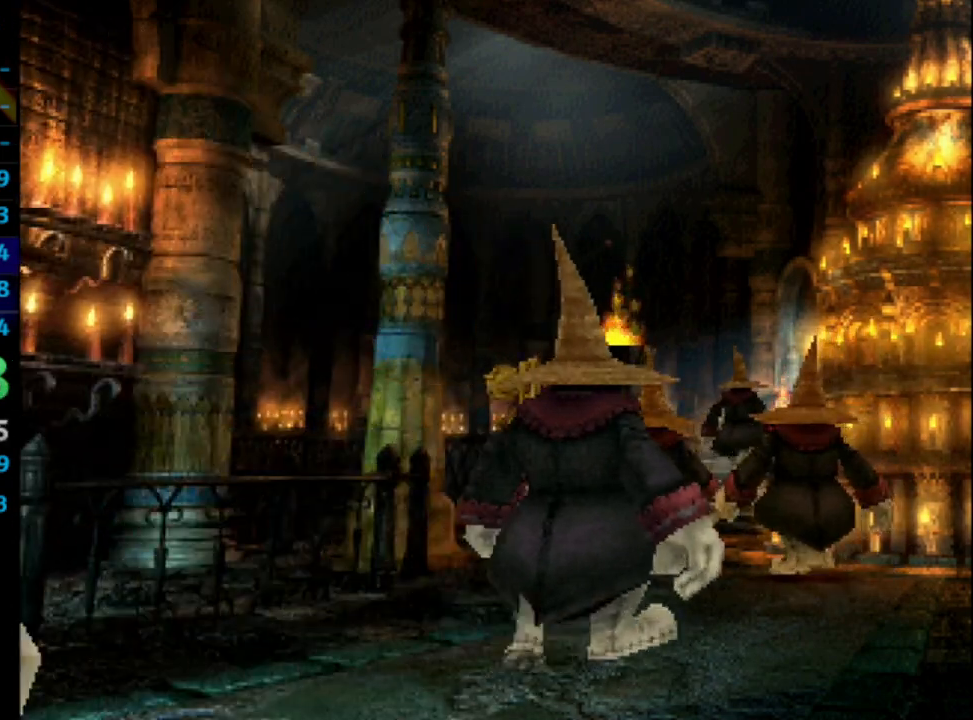
{"dt_ms": 500, "buttons": [], "left_stick": "center", "right_stick": "center", "events": [[267, "CROSS", "down"], [283, "CROSS", "up"], [433, "CROSS", "down"], [467, "CROSS", "up"]]}
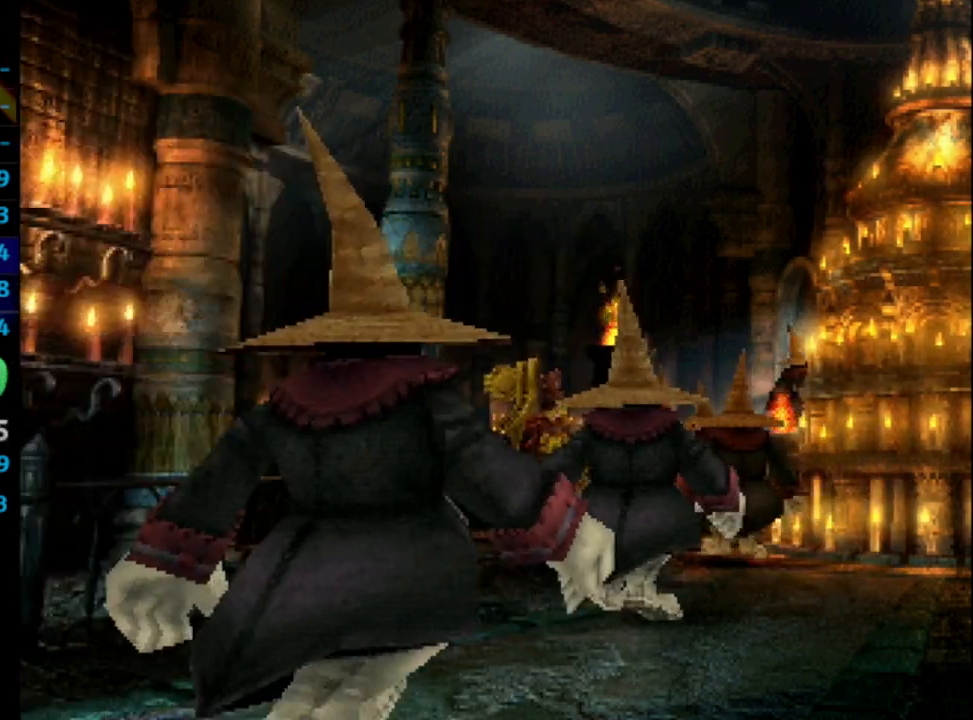
{"dt_ms": 500, "buttons": [], "left_stick": "center", "right_stick": "center", "events": [[50, "CROSS", "down"], [83, "CROSS", "up"], [117, "CROSS", "down"], [250, "CROSS", "up"]]}
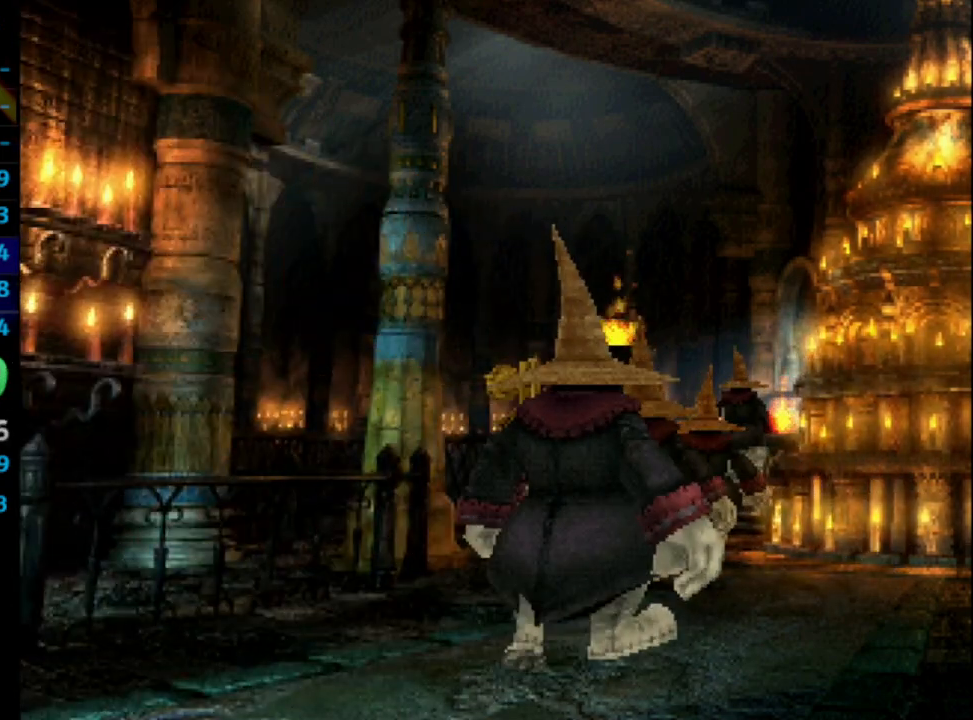
{"dt_ms": 500, "buttons": ["CROSS"], "left_stick": "center", "right_stick": "center", "events": [[67, "CROSS", "down"], [200, "CROSS", "up"], [467, "CROSS", "down"]]}
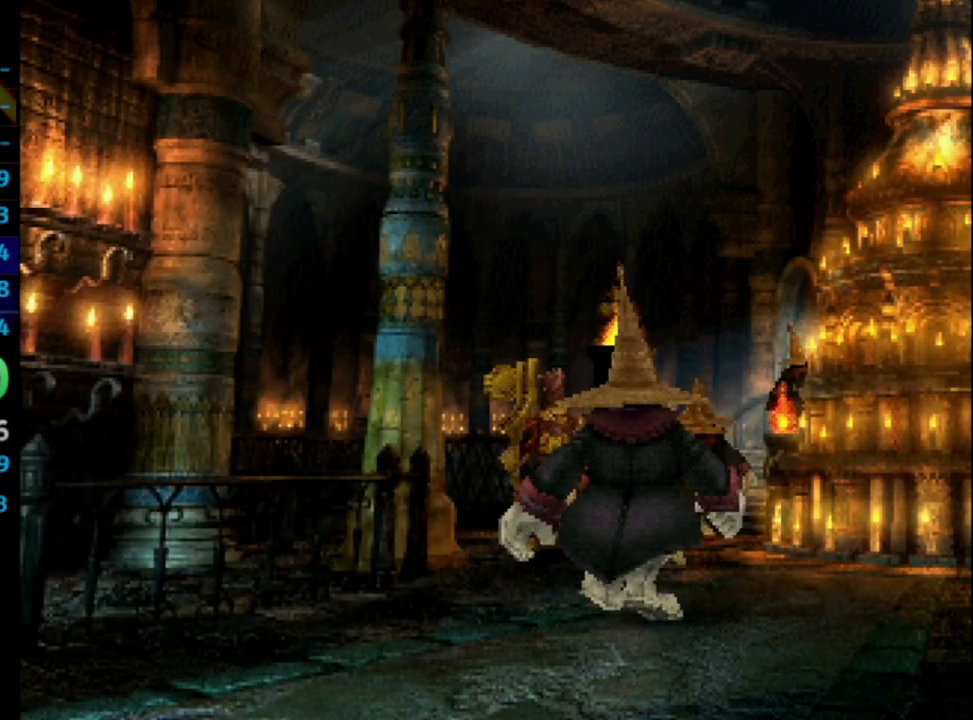
{"dt_ms": 500, "buttons": [], "left_stick": "center", "right_stick": "center", "events": [[100, "CROSS", "up"], [283, "CROSS", "down"], [383, "CROSS", "up"]]}